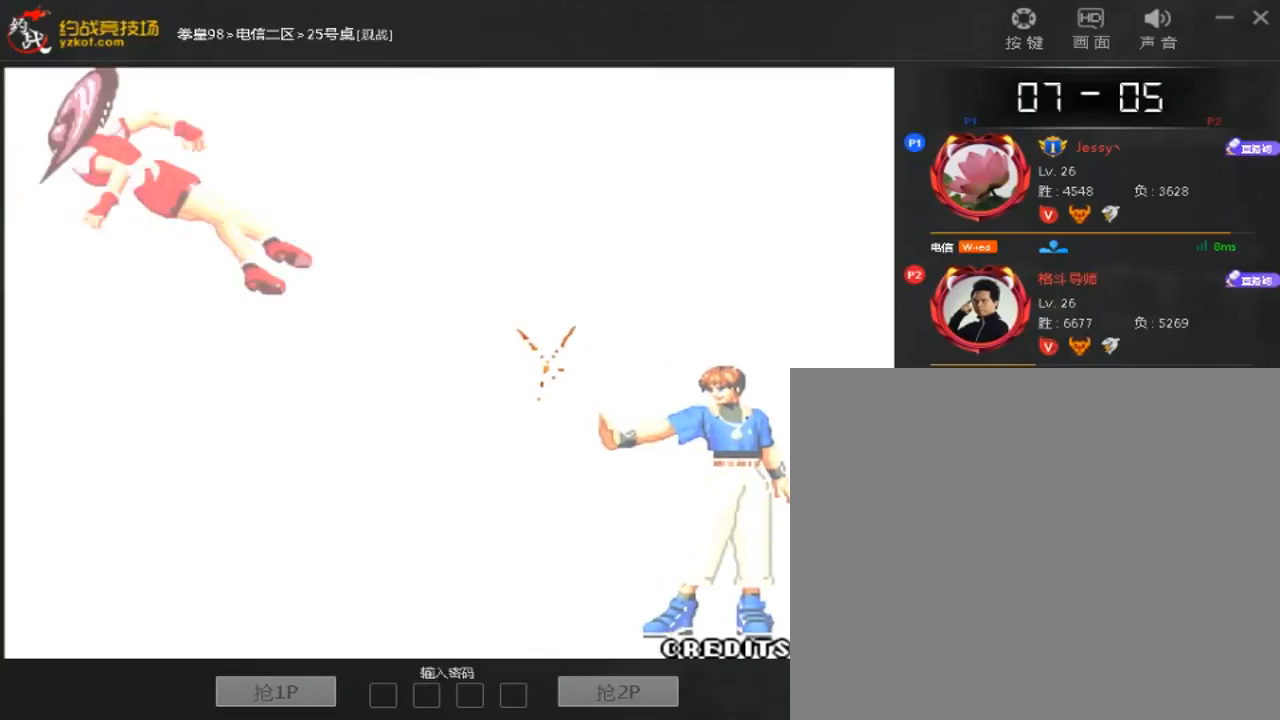
Gameplay with a controller (arcade stick); each line is a JSON object with the inputs held at the frame after it (dt_ms = milliseconds from this image to that frame). "events" lists button and stick changes between this image and that frame as [ms after this image, input, new state], when the widget could be followed in between. Not read: B L3 R3.
{"dt_ms": 500, "buttons": [], "left_stick": "center", "events": [[100, "C", "down"], [267, "C", "up"]]}
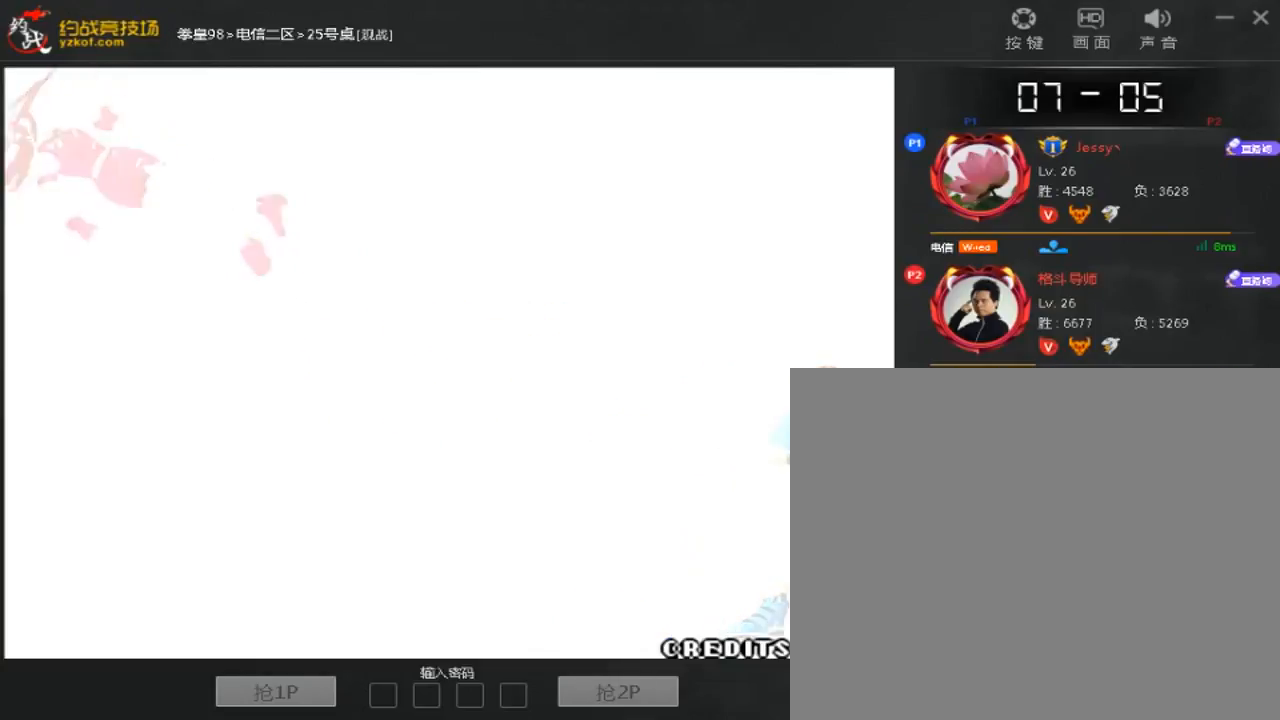
{"dt_ms": 500, "buttons": [], "left_stick": "center", "events": []}
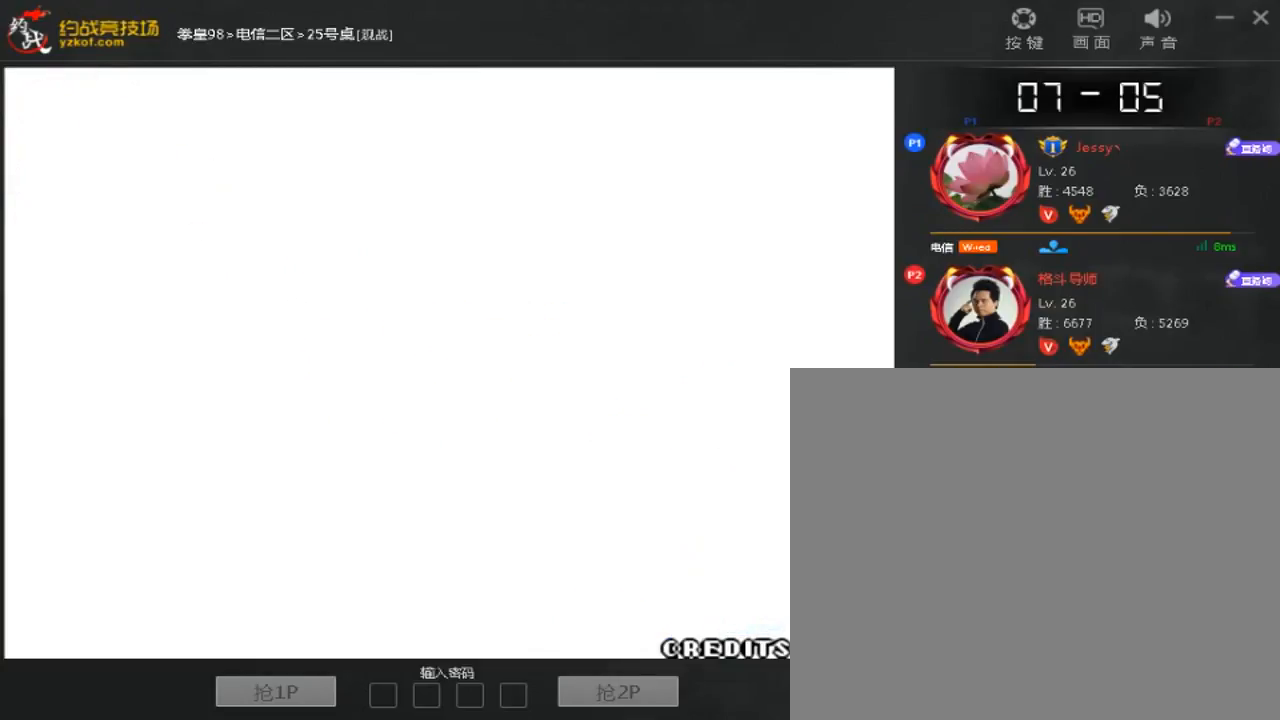
{"dt_ms": 500, "buttons": [], "left_stick": "center", "events": []}
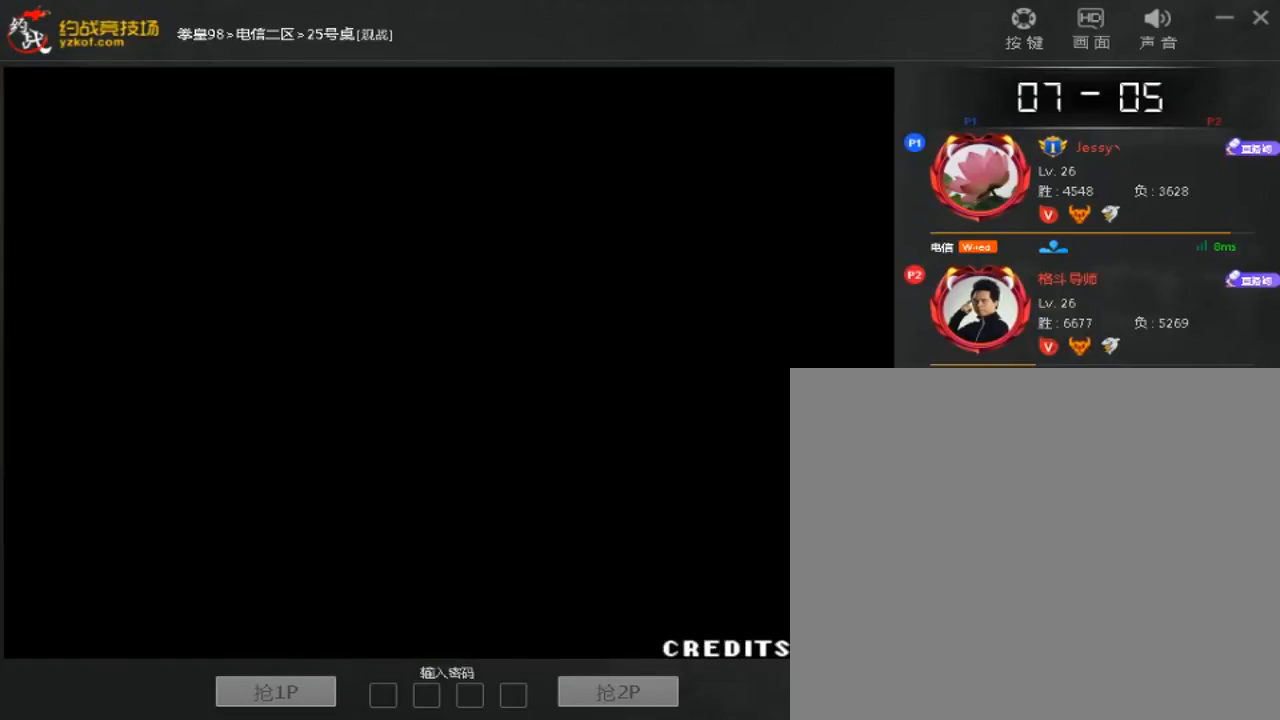
{"dt_ms": 500, "buttons": [], "left_stick": "center", "events": []}
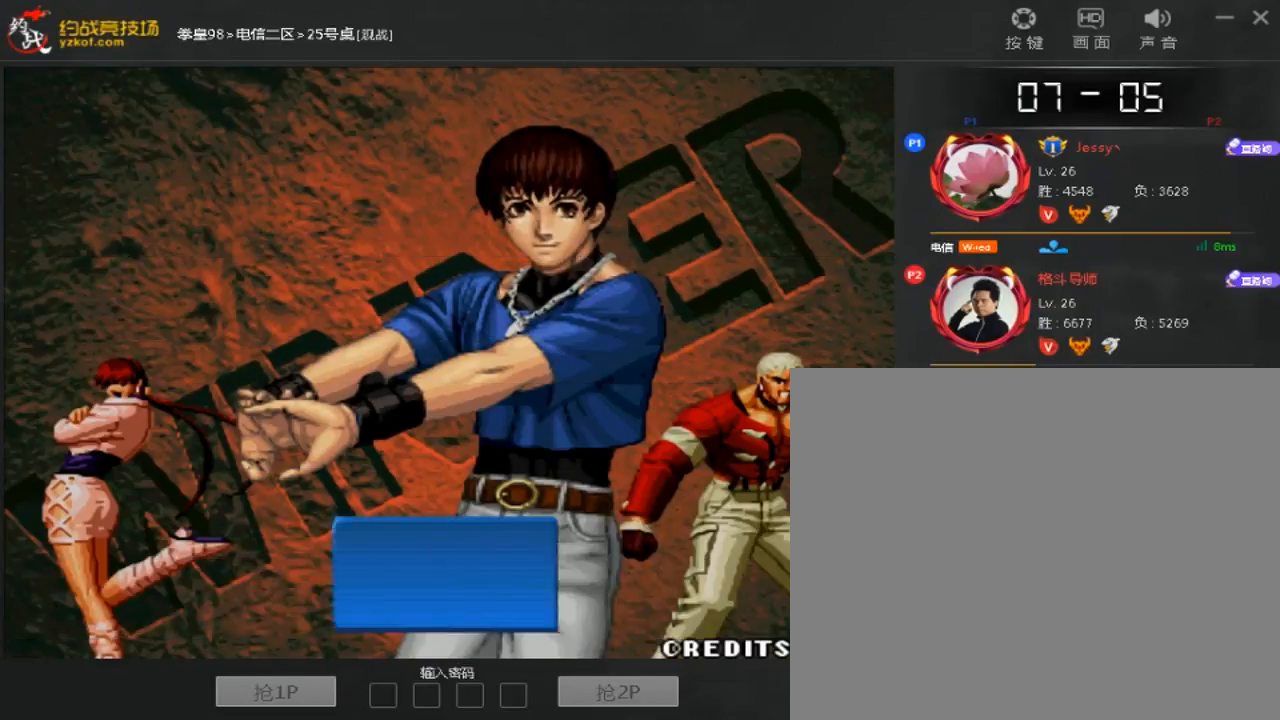
{"dt_ms": 1000, "buttons": ["D"], "left_stick": "center"}
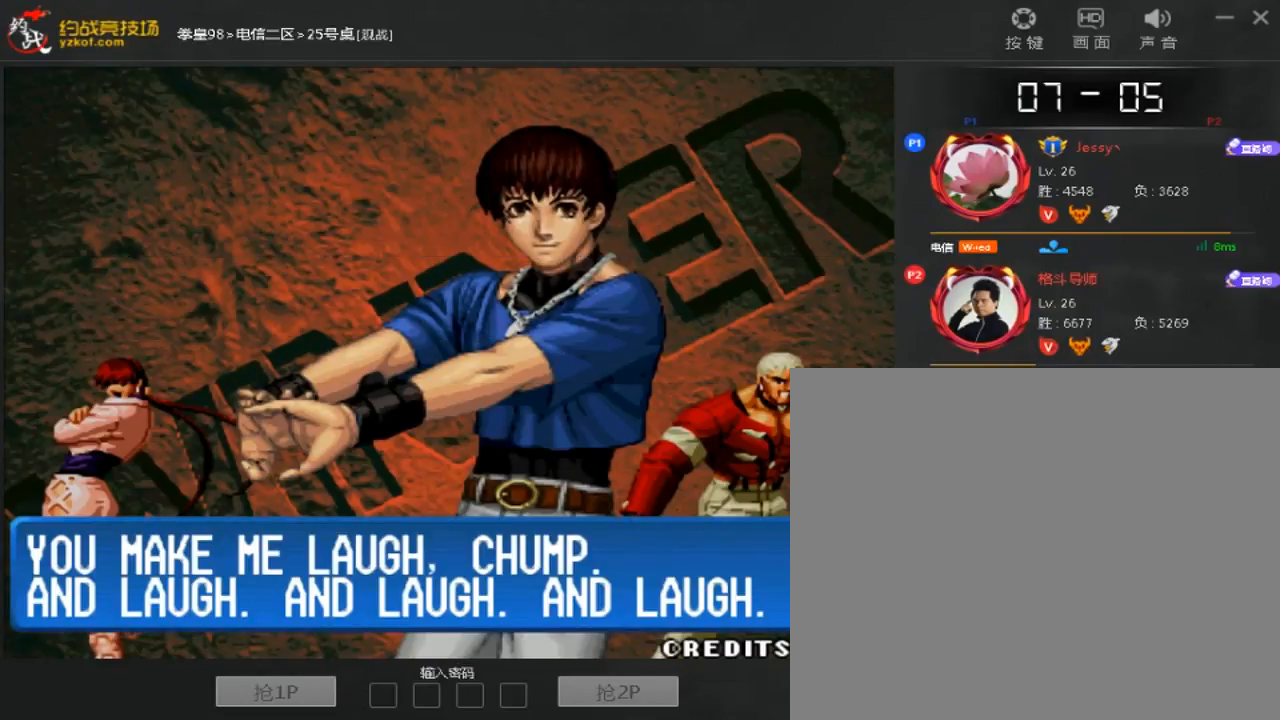
{"dt_ms": 500, "buttons": ["D"], "left_stick": "center", "events": []}
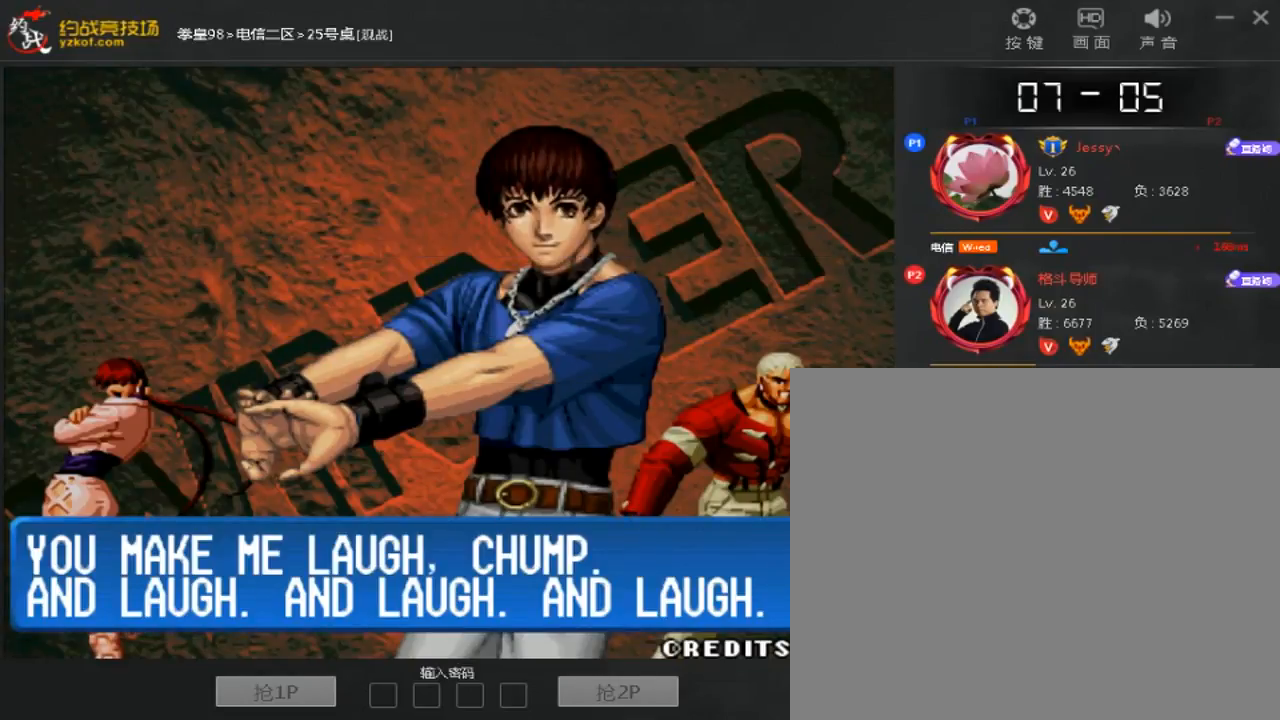
{"dt_ms": 500, "buttons": [], "left_stick": "center", "events": [[100, "D", "up"]]}